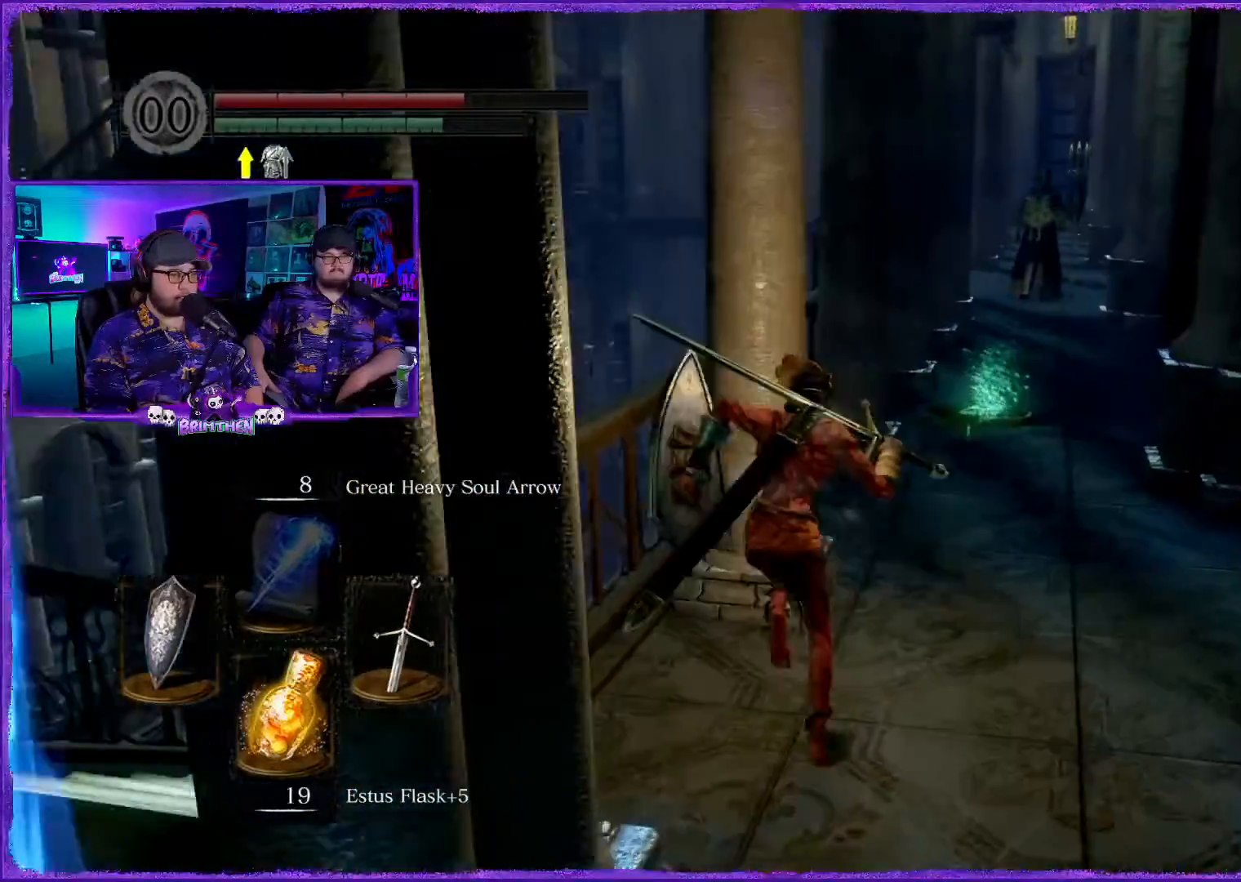
Gameplay with a controller (PlayStation layout); each line is a JSON object with the inputs held at the frame after it. "events" lists button and stick changes between this image and that frame as [ms after this image, input, new state], when the widget could be followed in between.
{"buttons": ["CIRCLE"], "left_stick": "up-right", "right_stick": "center", "events": [[250, "left_stick", "up-right"]]}
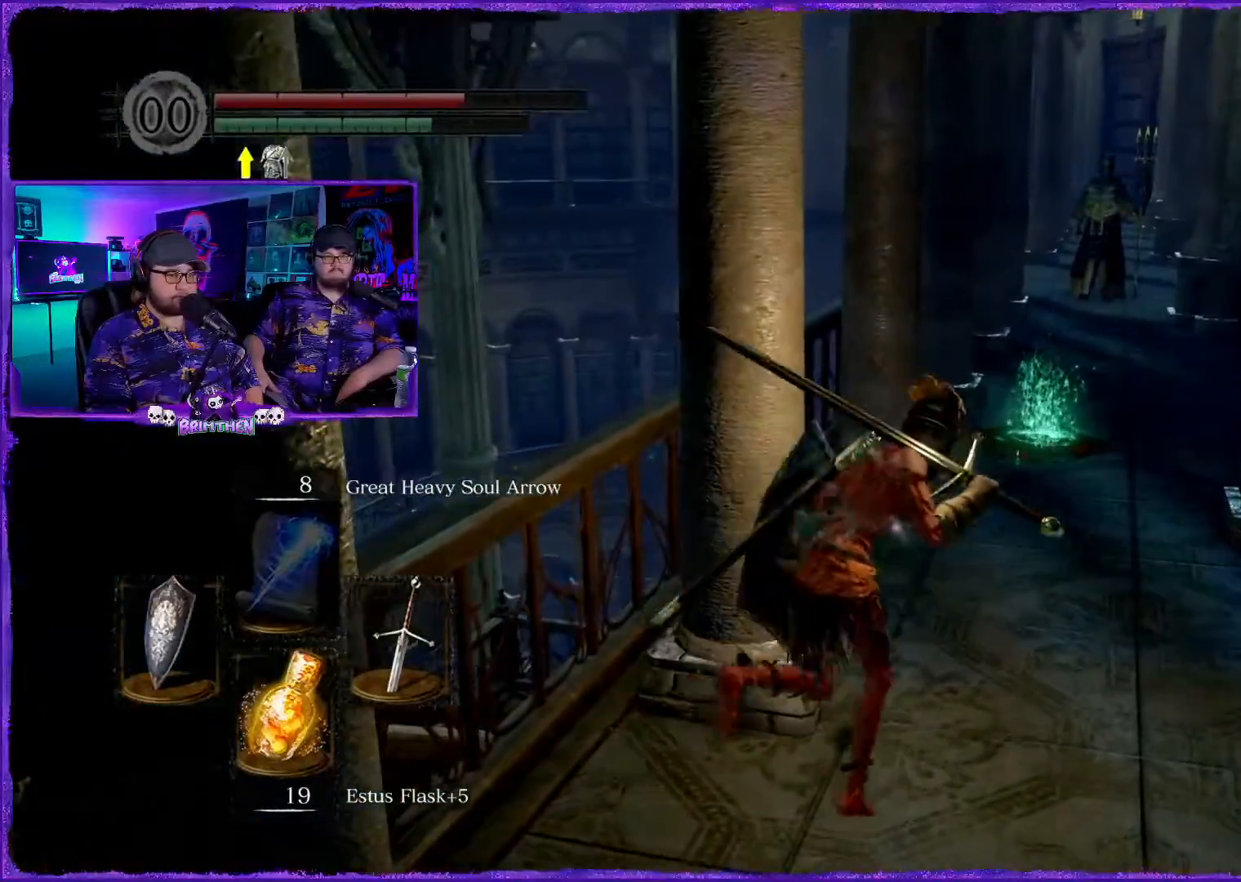
{"buttons": ["CIRCLE"], "left_stick": "up", "right_stick": "center", "events": [[250, "left_stick", "up"]]}
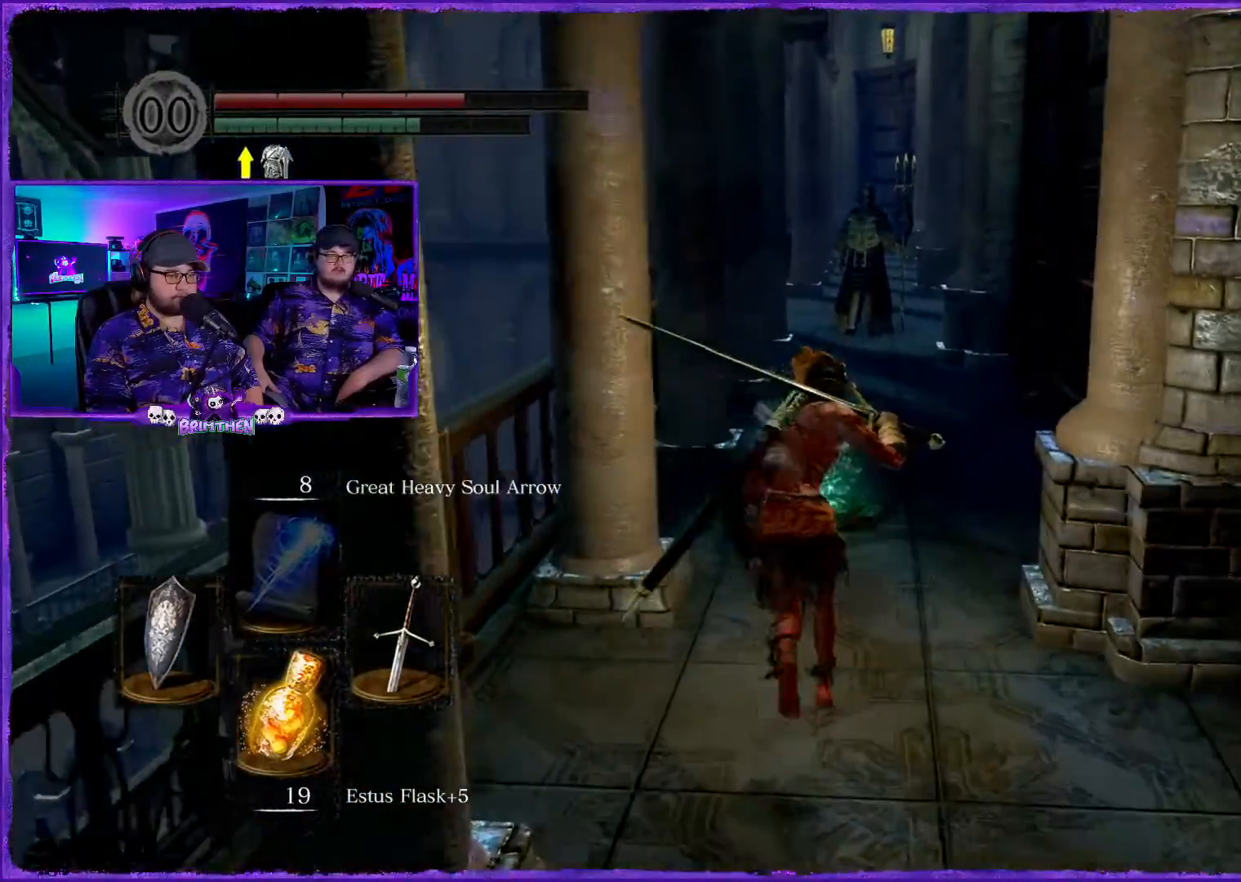
{"buttons": ["CROSS"], "left_stick": "up", "right_stick": "center", "events": [[50, "CIRCLE", "up"], [467, "CROSS", "down"]]}
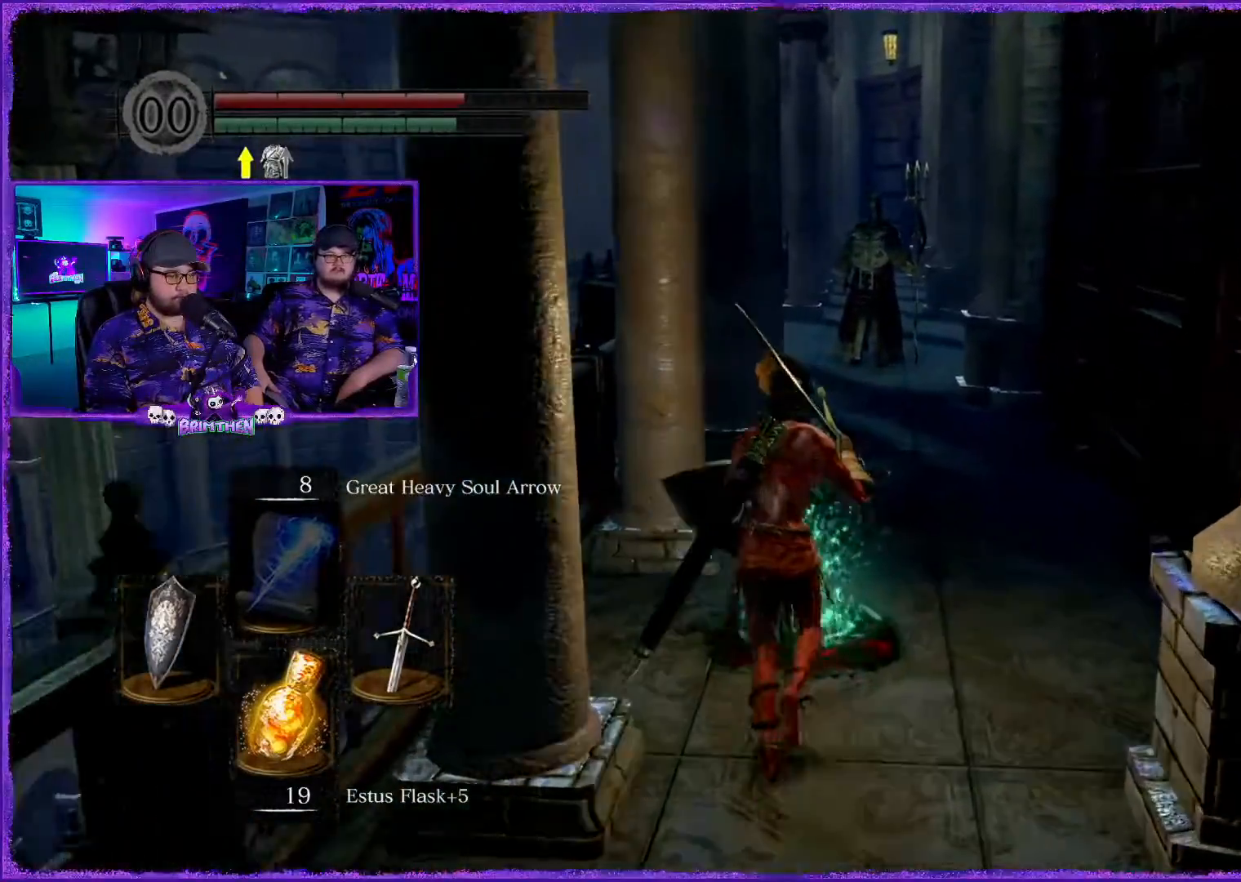
{"buttons": ["CIRCLE"], "left_stick": "up", "right_stick": "center", "events": [[134, "CROSS", "up"], [467, "CIRCLE", "down"]]}
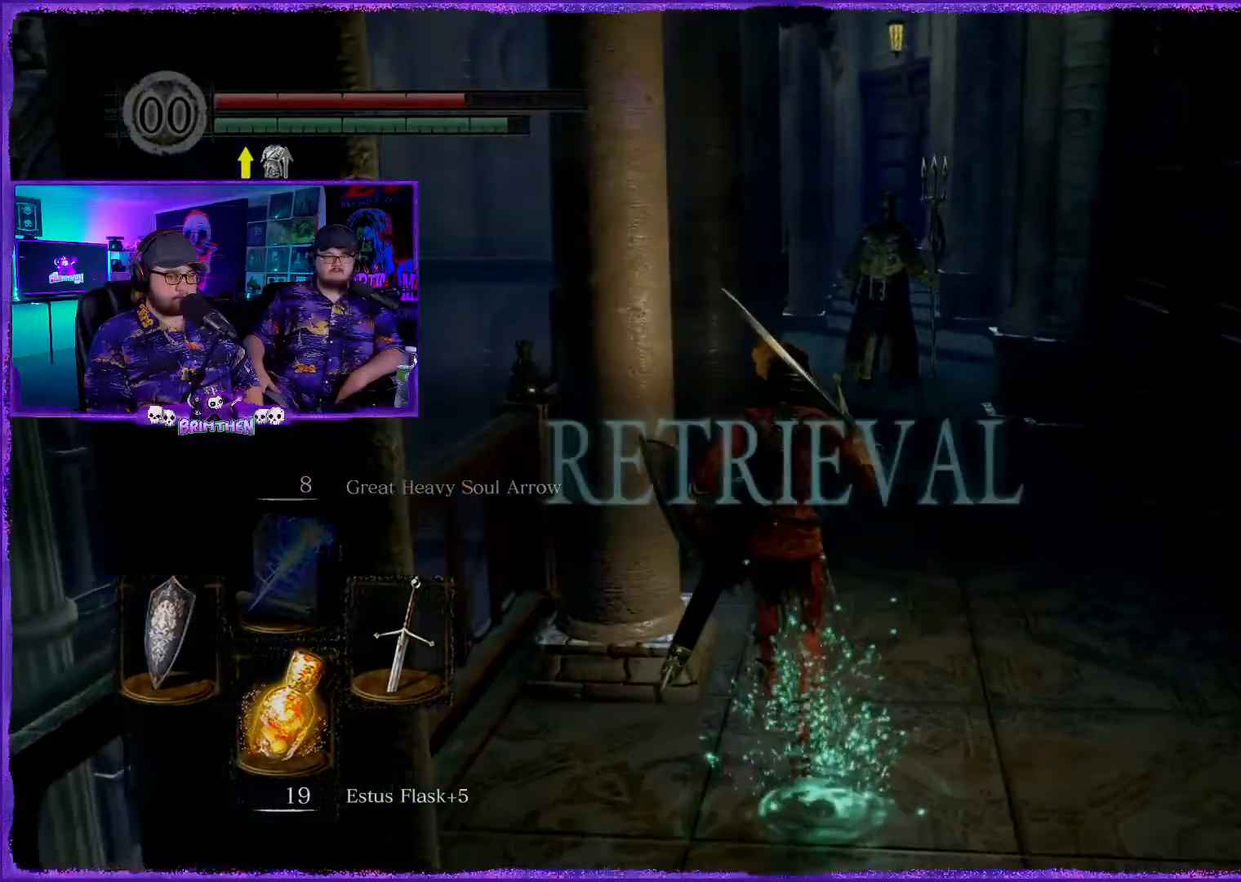
{"buttons": ["CIRCLE"], "left_stick": "up", "right_stick": "center", "events": []}
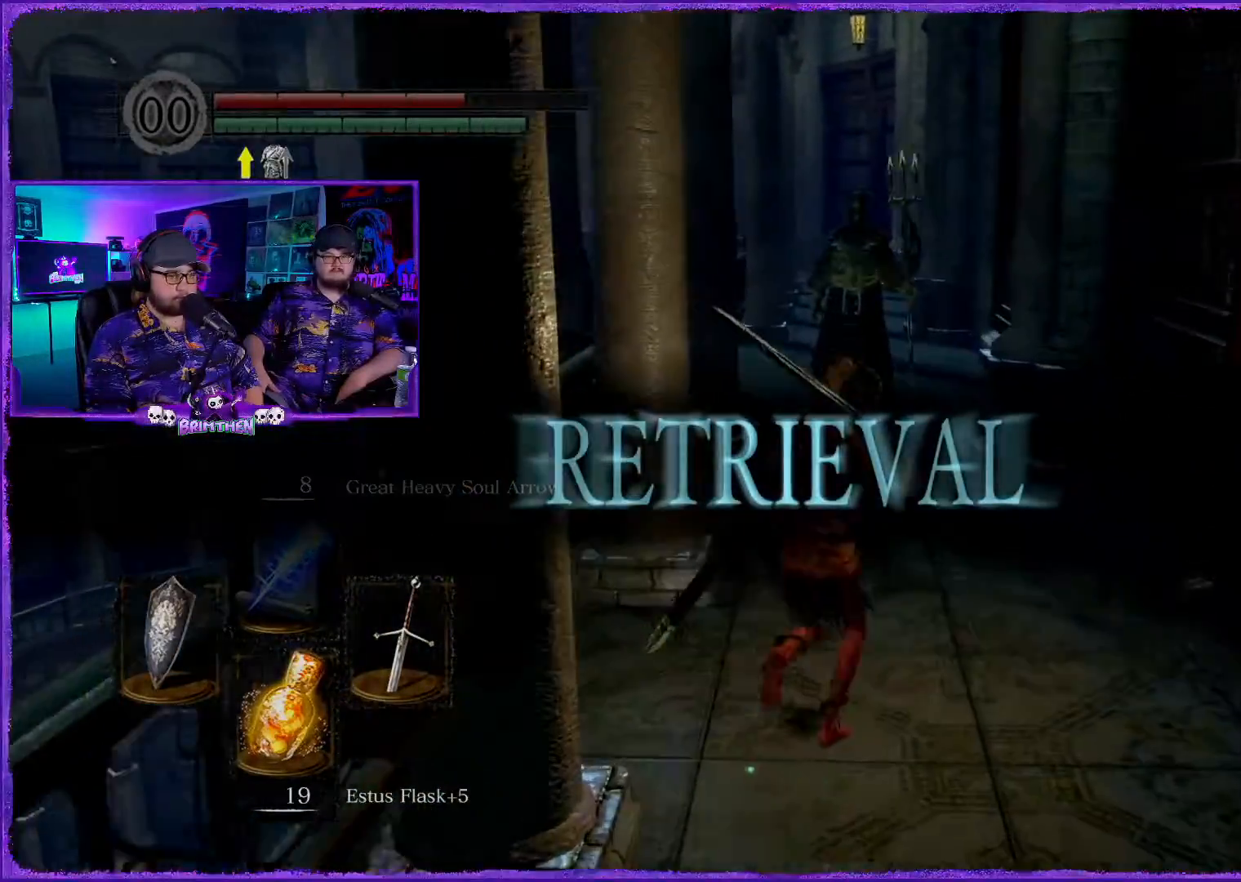
{"buttons": ["CIRCLE"], "left_stick": "up", "right_stick": "center", "events": []}
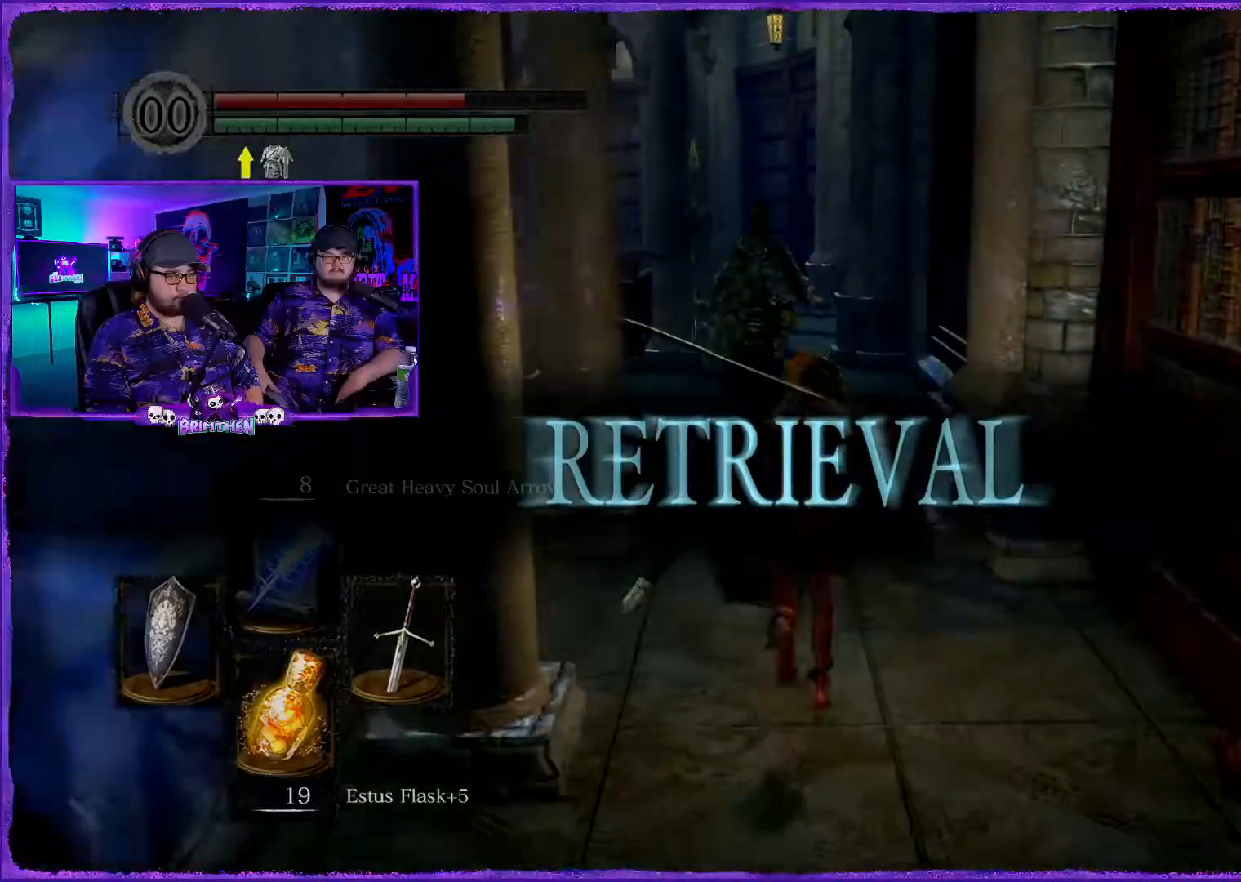
{"buttons": [], "left_stick": "up", "right_stick": "center", "events": [[16, "CIRCLE", "up"], [150, "left_stick", "up-right"], [283, "CIRCLE", "down"], [367, "left_stick", "up"], [400, "CIRCLE", "up"]]}
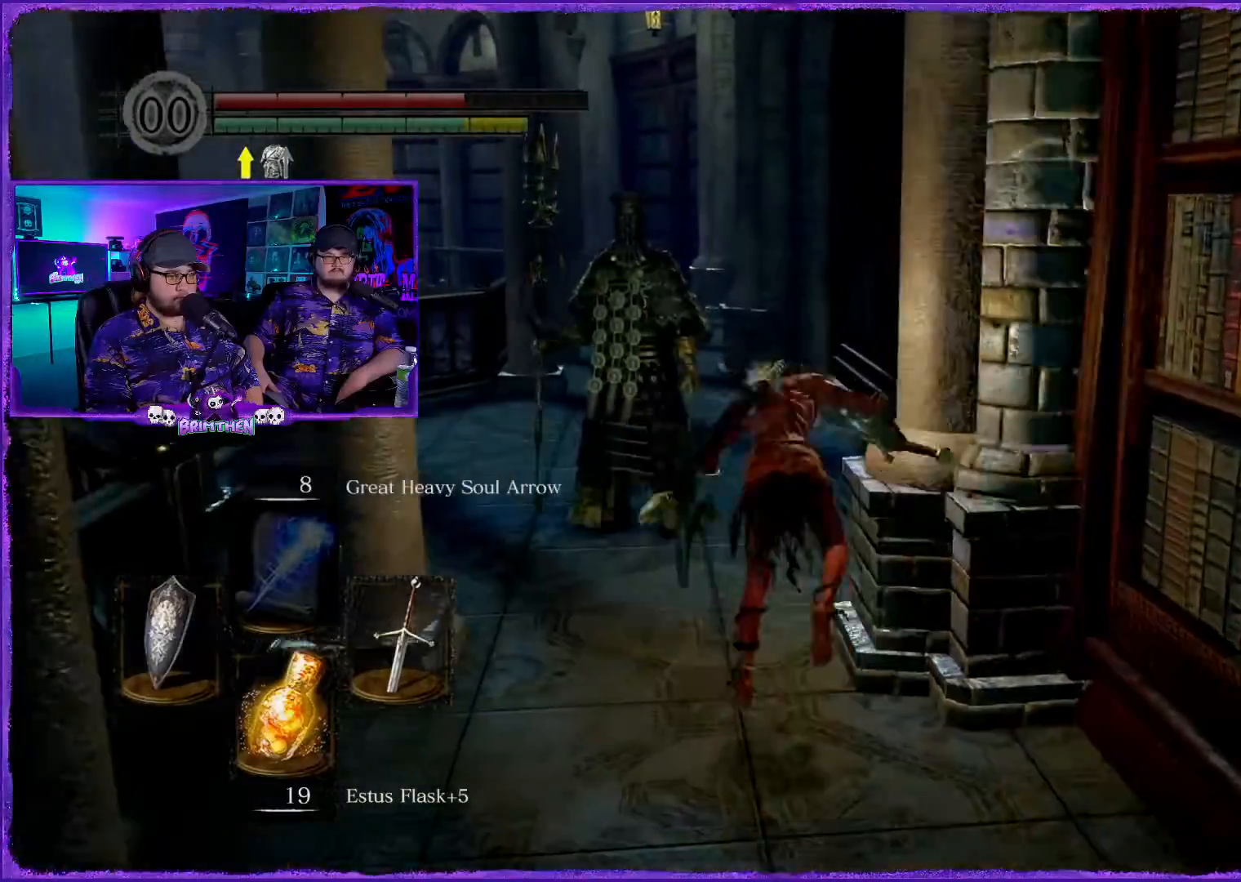
{"buttons": [], "left_stick": "up", "right_stick": "center", "events": []}
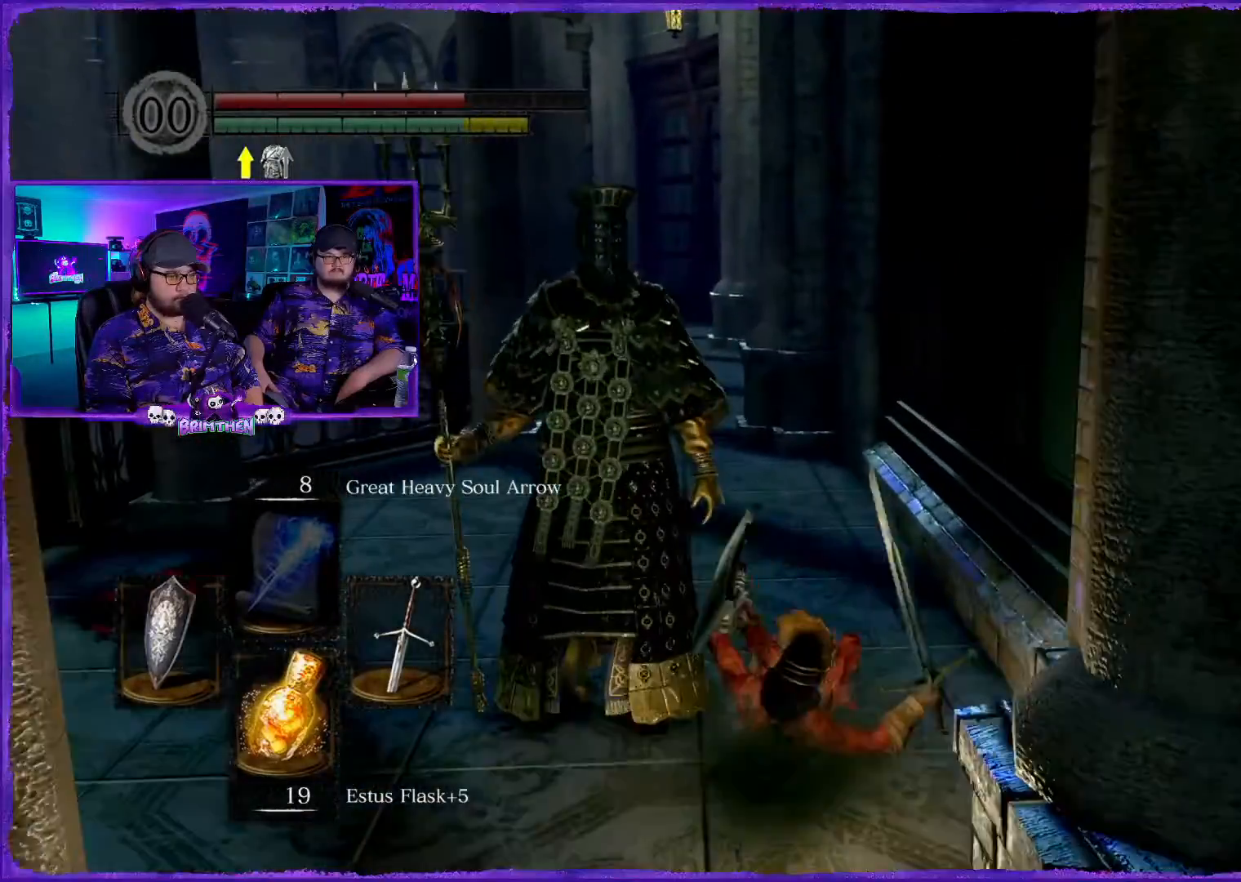
{"buttons": ["CIRCLE"], "left_stick": "up", "right_stick": "center", "events": [[116, "CIRCLE", "down"], [333, "CIRCLE", "up"], [417, "CIRCLE", "down"]]}
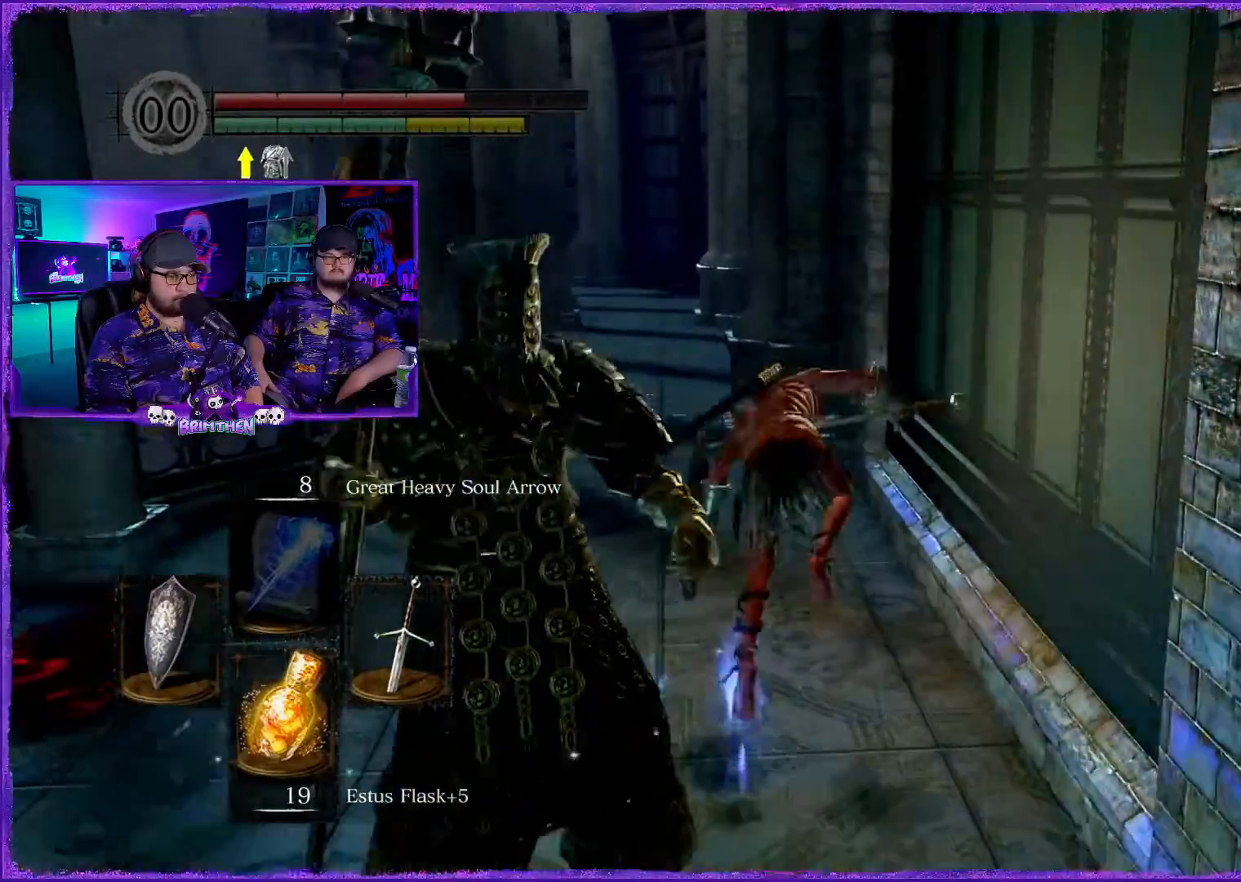
{"buttons": [], "left_stick": "up-left", "right_stick": "center", "events": [[184, "left_stick", "up-left"], [467, "CIRCLE", "up"]]}
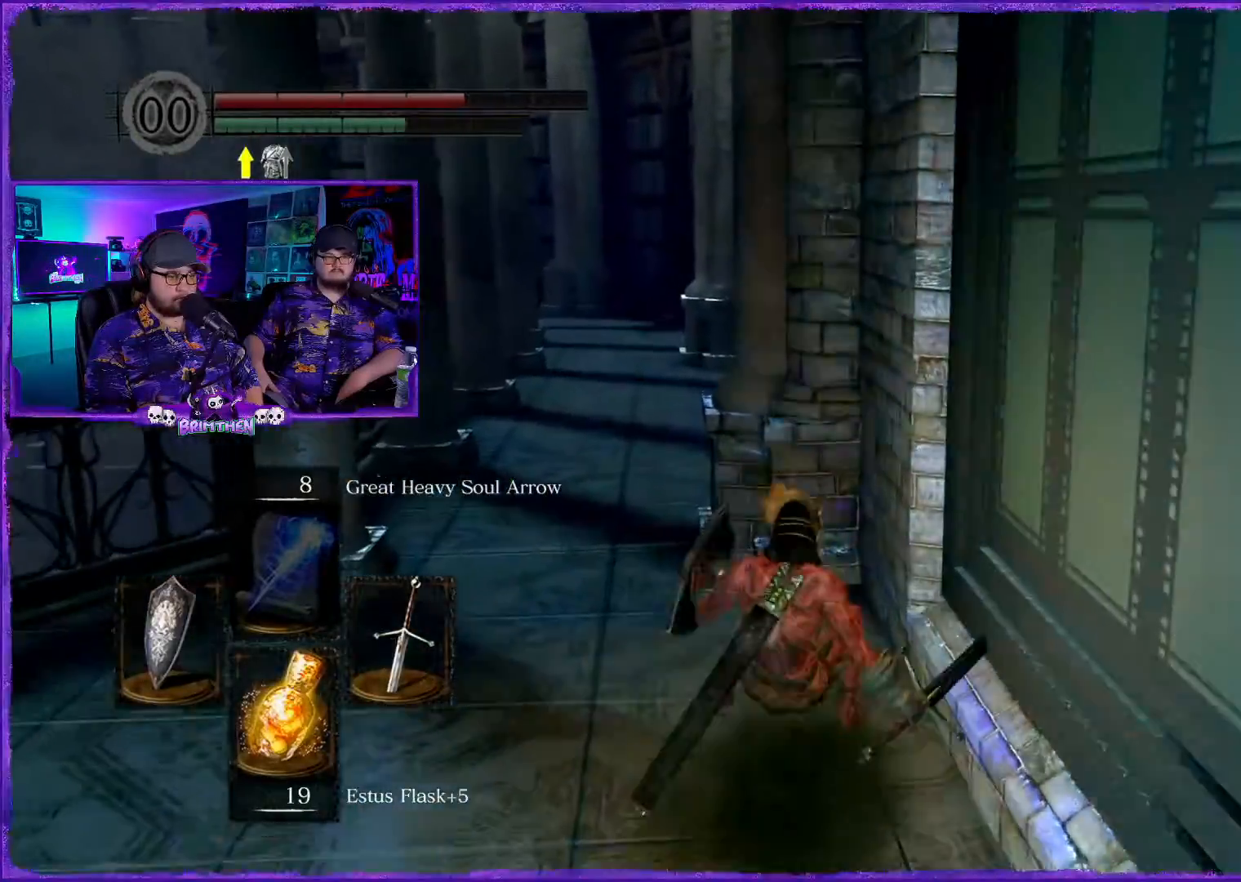
{"buttons": ["CIRCLE"], "left_stick": "up-left", "right_stick": "center", "events": [[83, "CIRCLE", "down"]]}
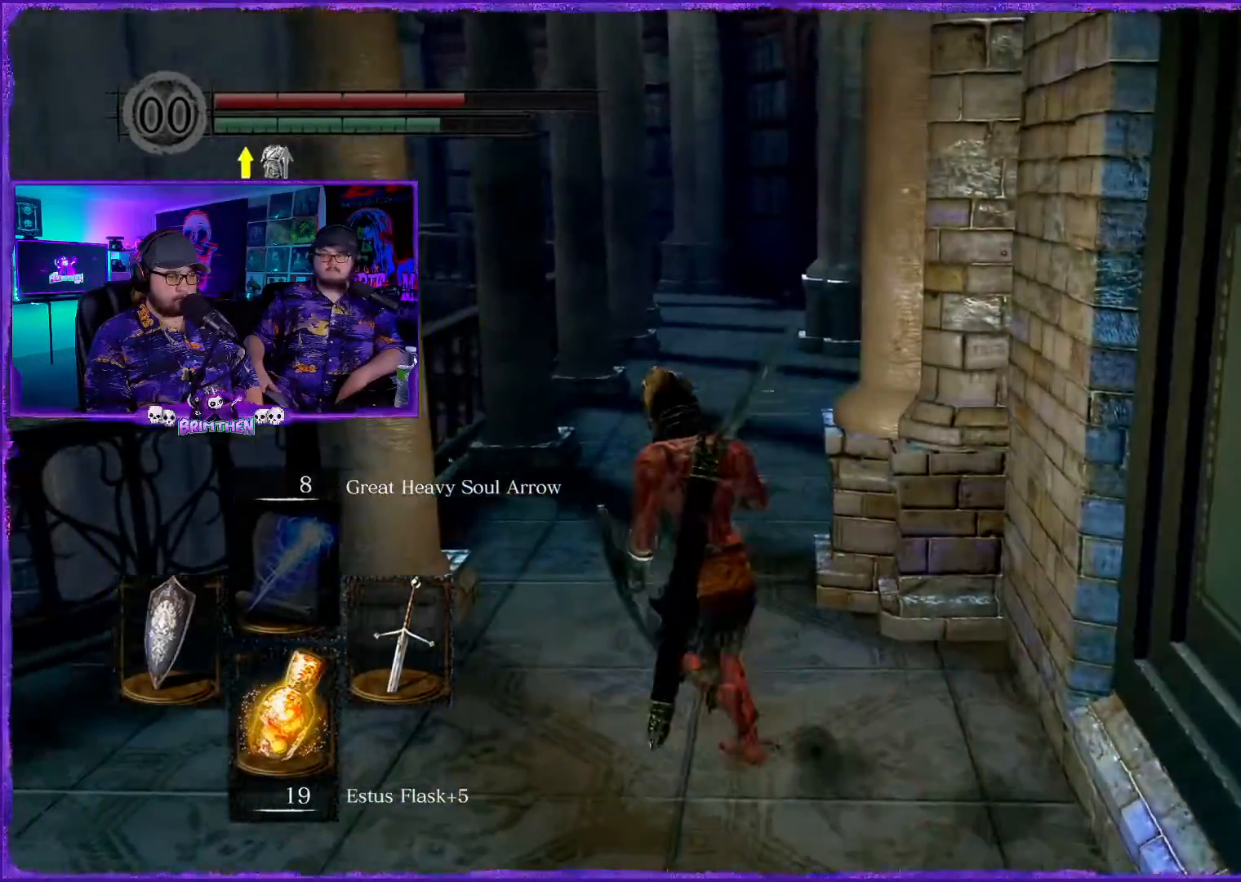
{"buttons": ["CIRCLE"], "left_stick": "up", "right_stick": "center", "events": [[267, "left_stick", "up"]]}
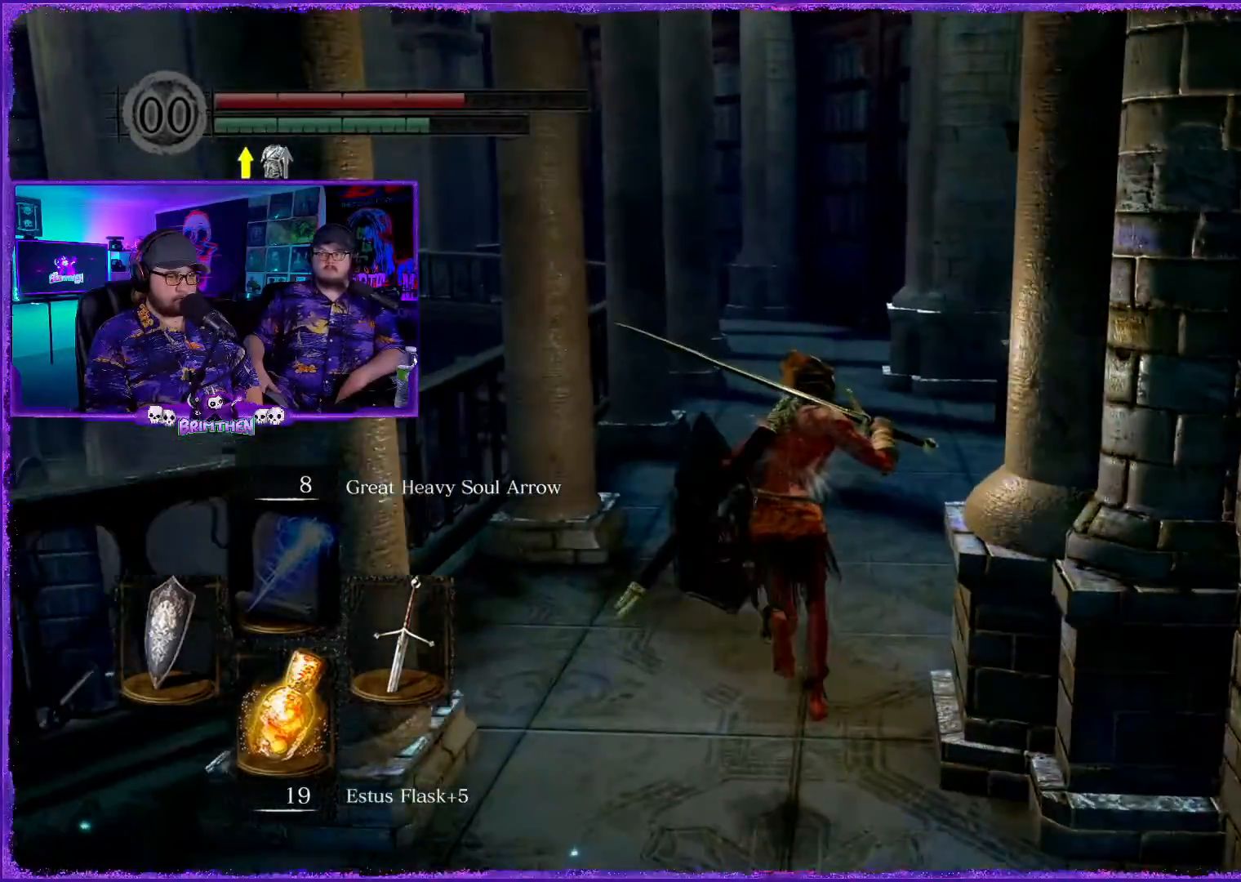
{"buttons": ["CIRCLE"], "left_stick": "up", "right_stick": "center", "events": []}
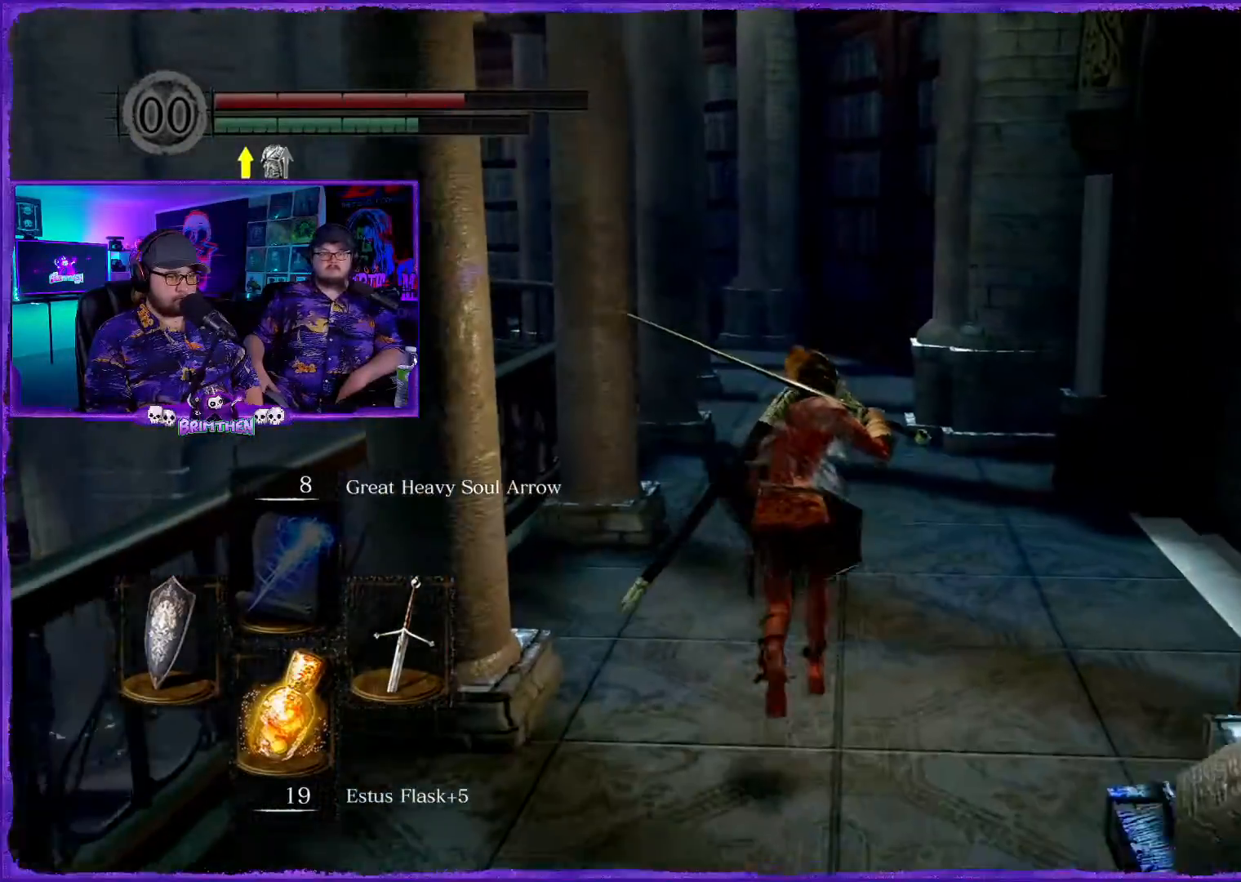
{"buttons": ["CIRCLE"], "left_stick": "up-right", "right_stick": "center", "events": [[184, "left_stick", "up-right"]]}
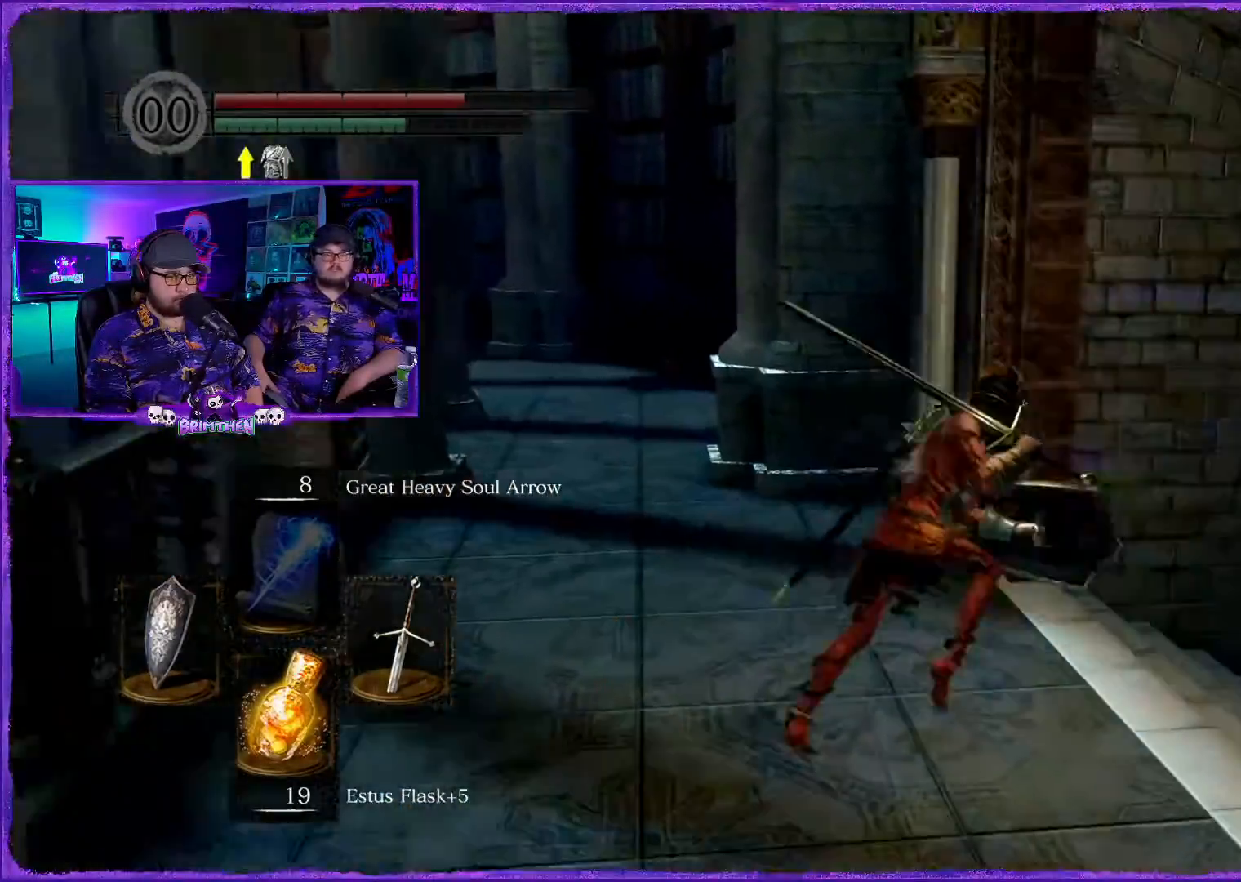
{"buttons": ["CIRCLE"], "left_stick": "up-right", "right_stick": "center", "events": []}
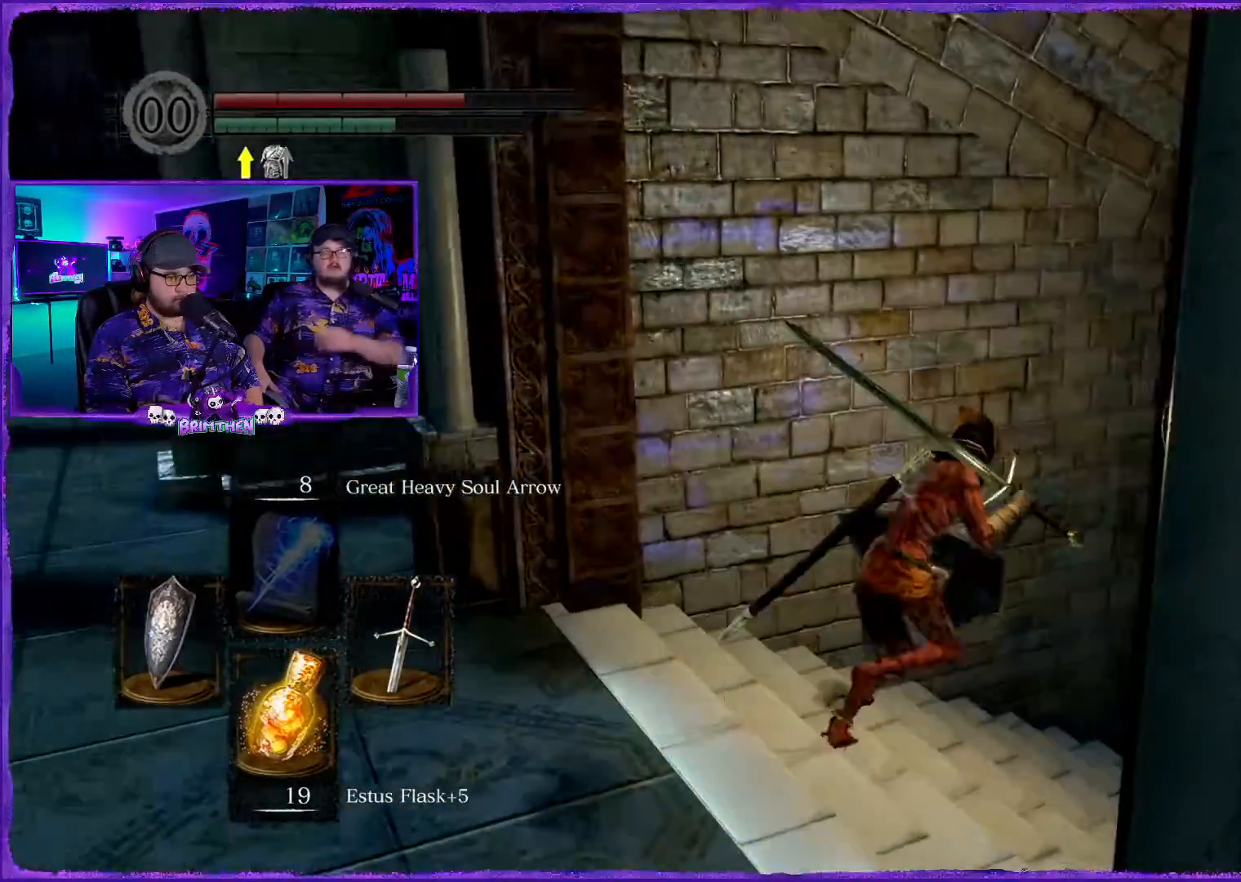
{"buttons": ["CIRCLE"], "left_stick": "up-right", "right_stick": "center", "events": []}
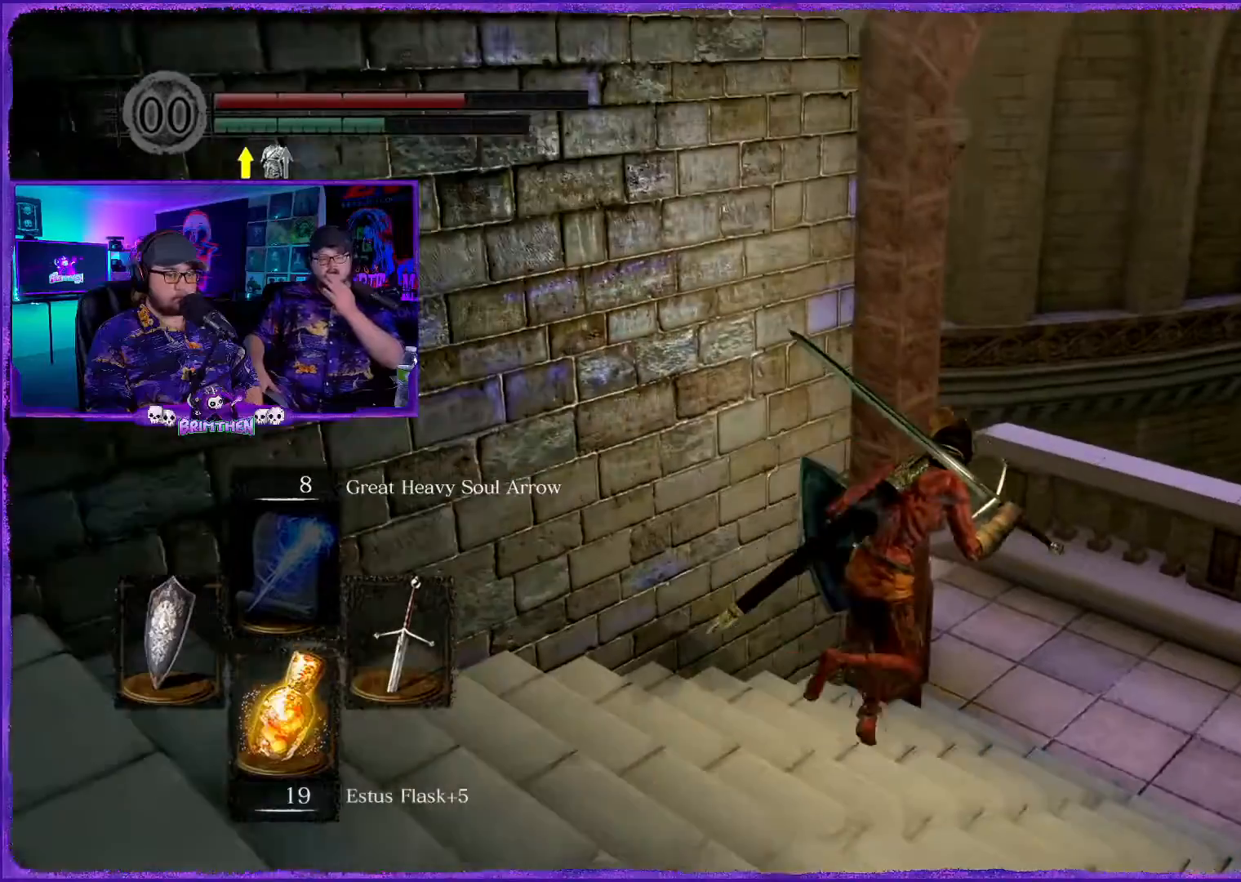
{"buttons": ["CIRCLE"], "left_stick": "up-left", "right_stick": "center", "events": [[433, "left_stick", "up-left"]]}
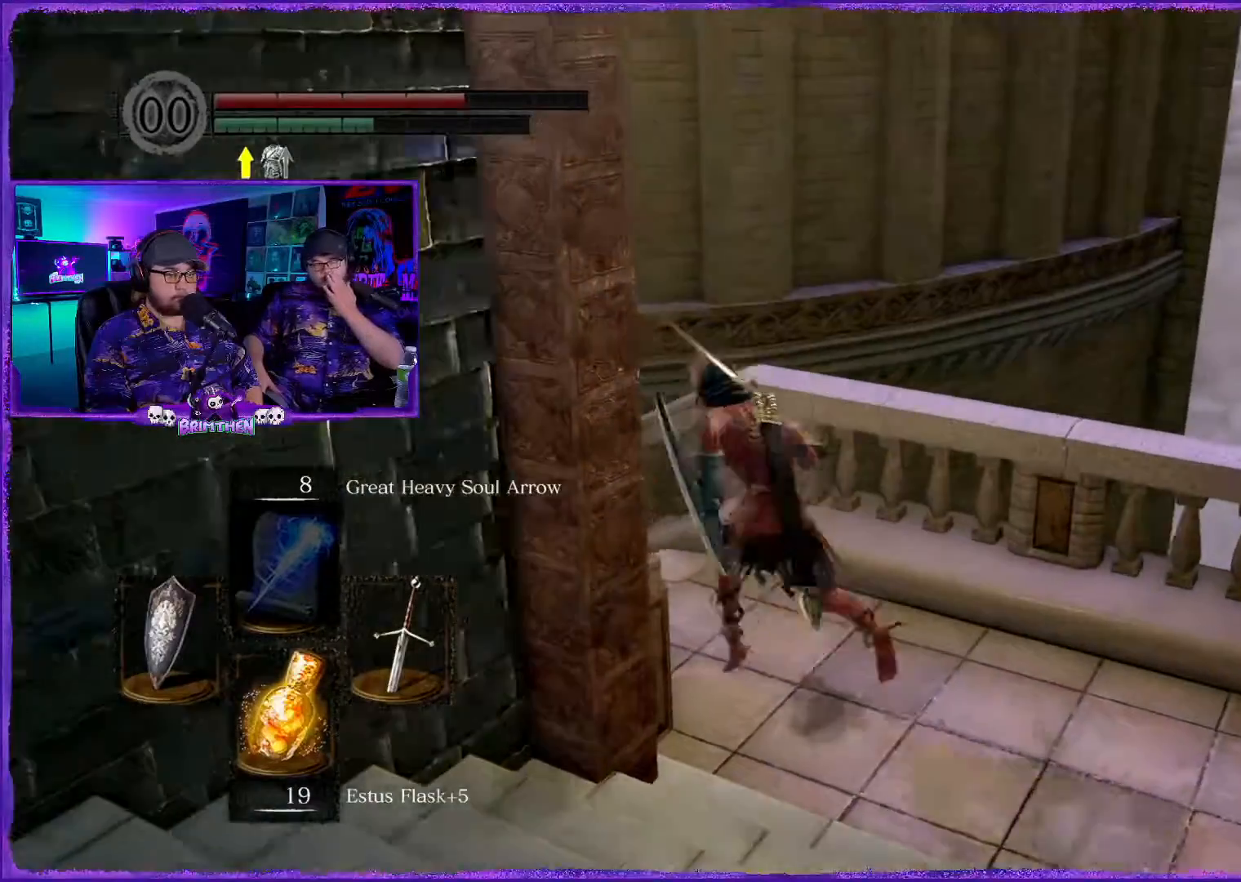
{"buttons": ["CIRCLE"], "left_stick": "up-left", "right_stick": "center", "events": []}
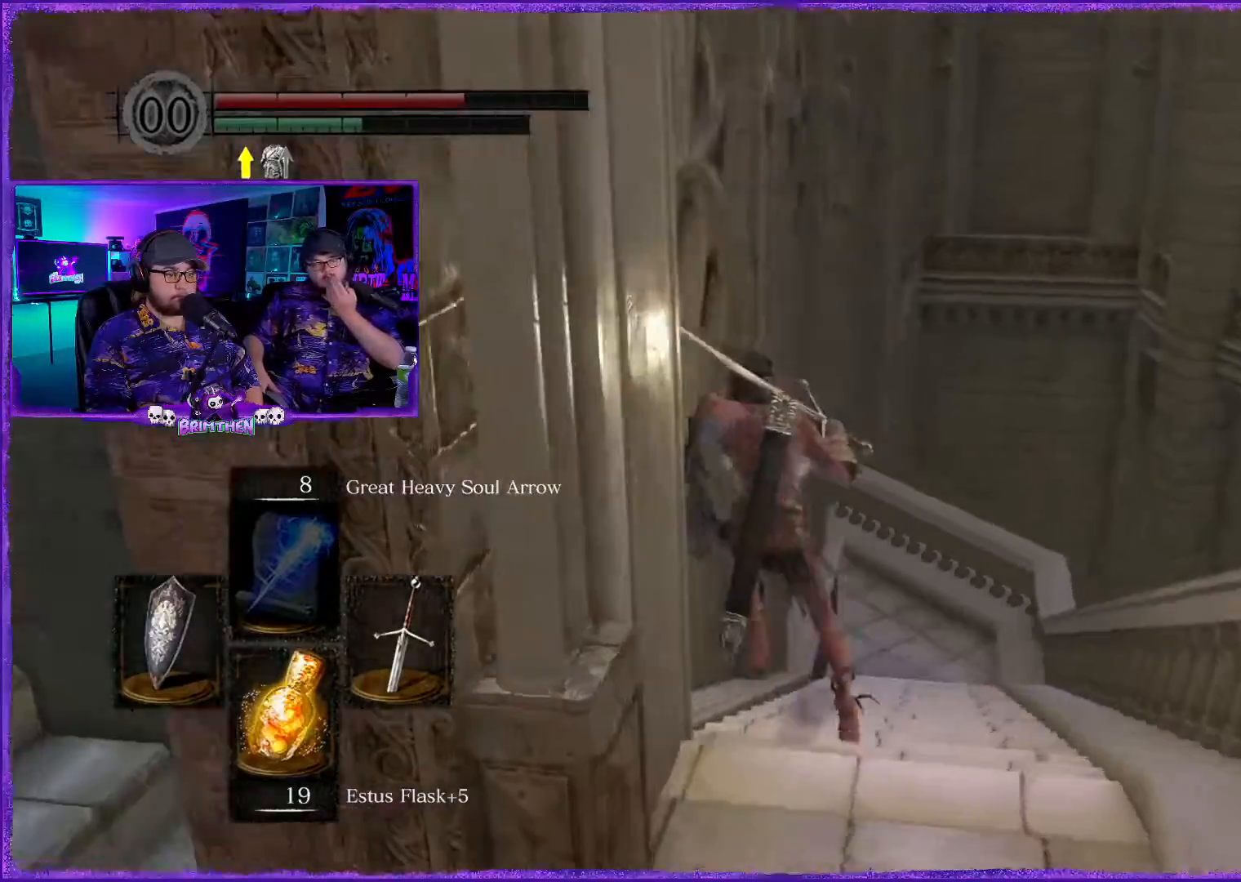
{"buttons": ["CIRCLE"], "left_stick": "up", "right_stick": "center", "events": [[33, "left_stick", "up"]]}
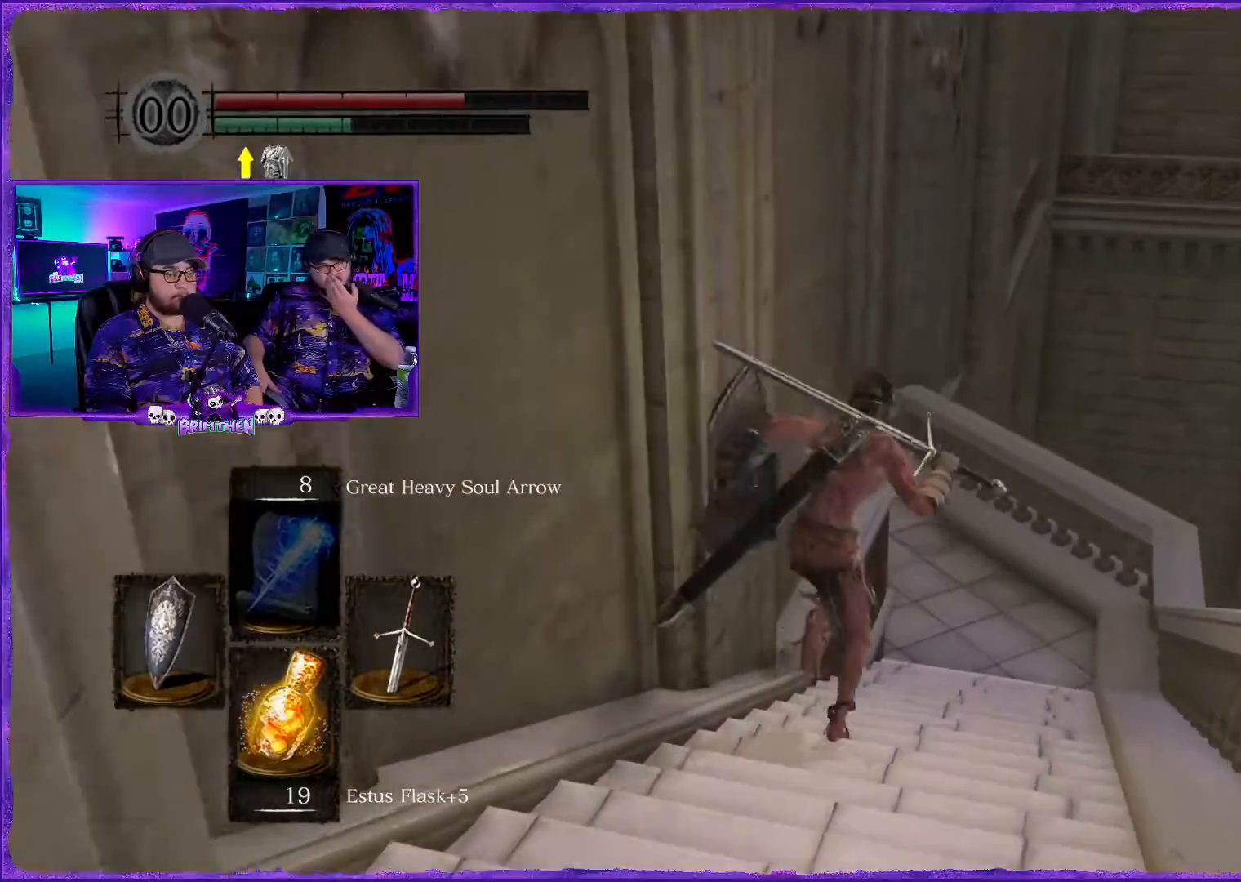
{"buttons": ["CIRCLE"], "left_stick": "up", "right_stick": "center", "events": []}
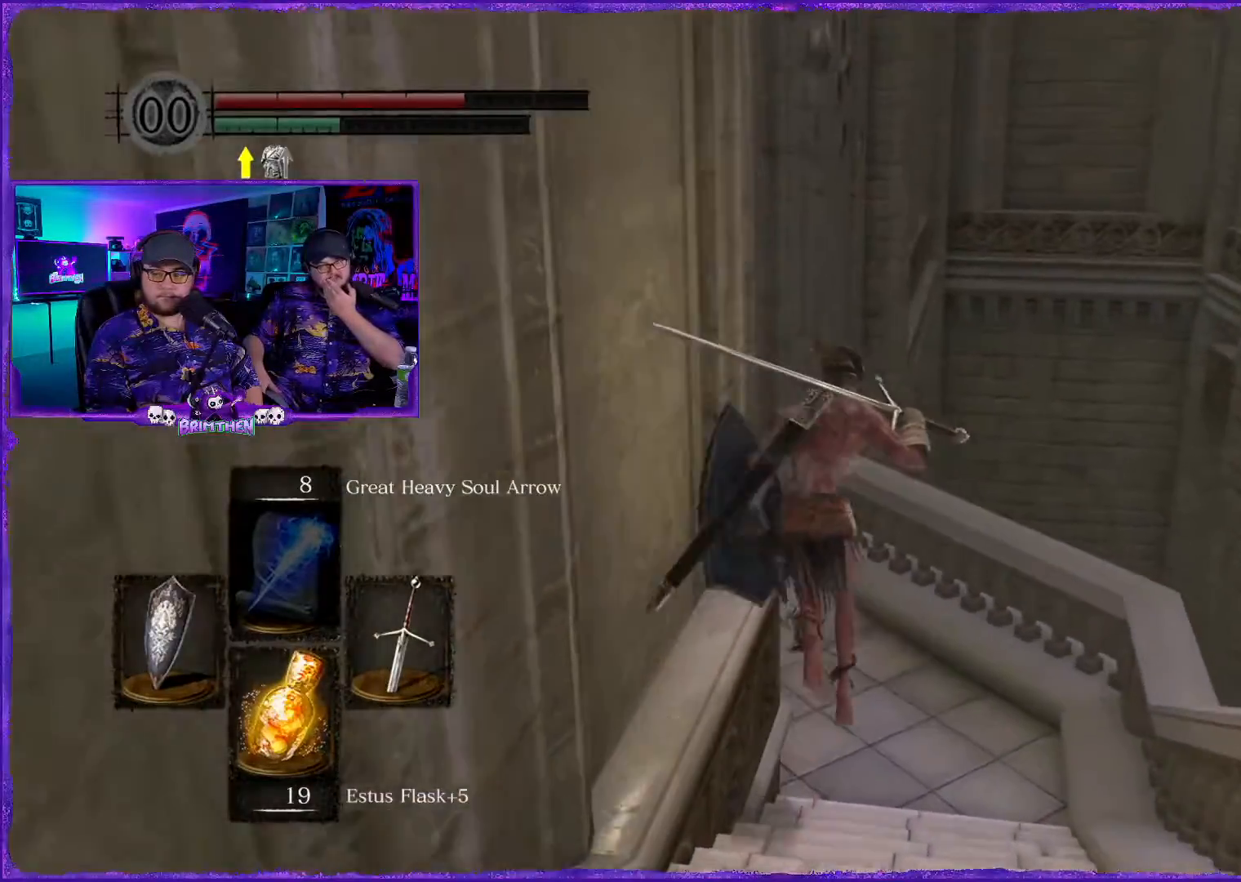
{"buttons": ["CIRCLE"], "left_stick": "up", "right_stick": "center", "events": []}
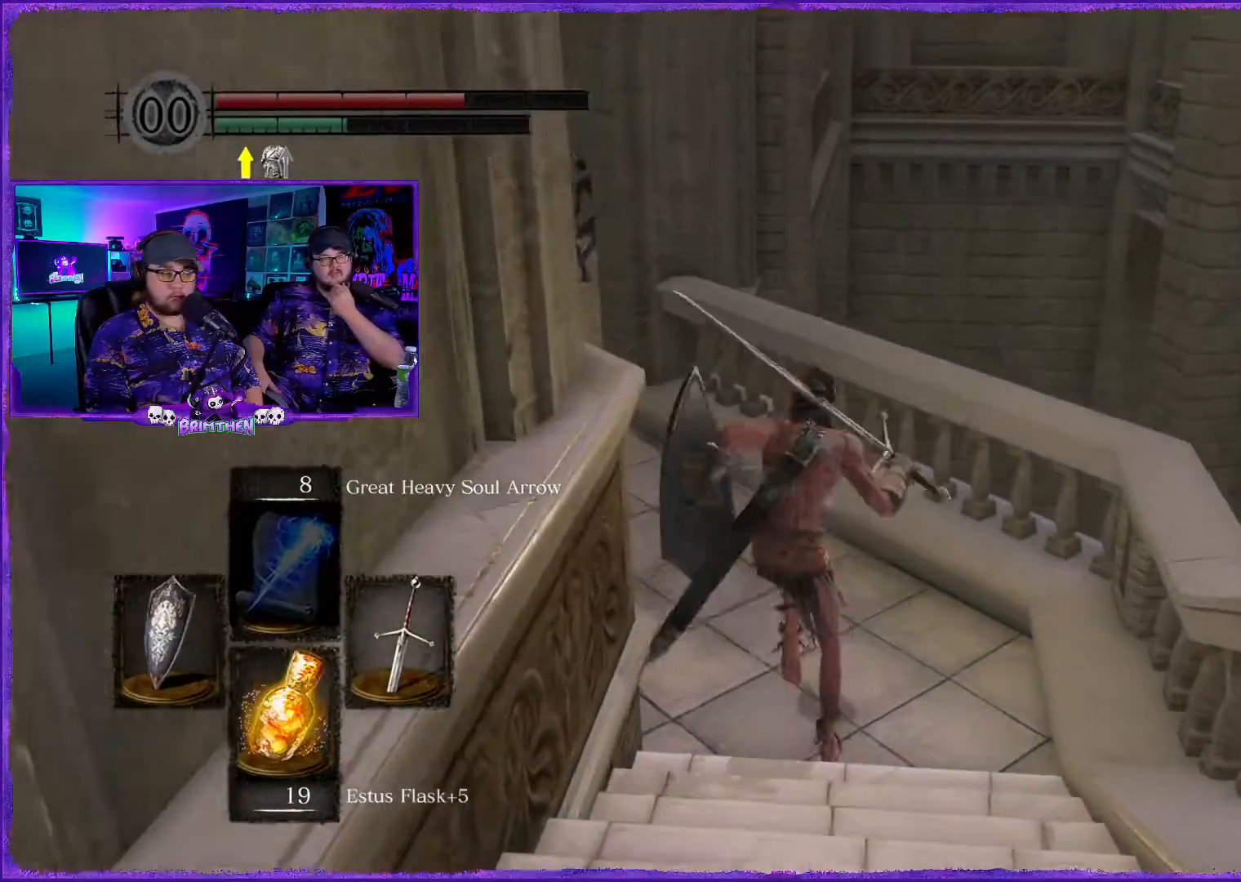
{"buttons": ["CIRCLE"], "left_stick": "up-left", "right_stick": "center", "events": [[401, "left_stick", "up-left"]]}
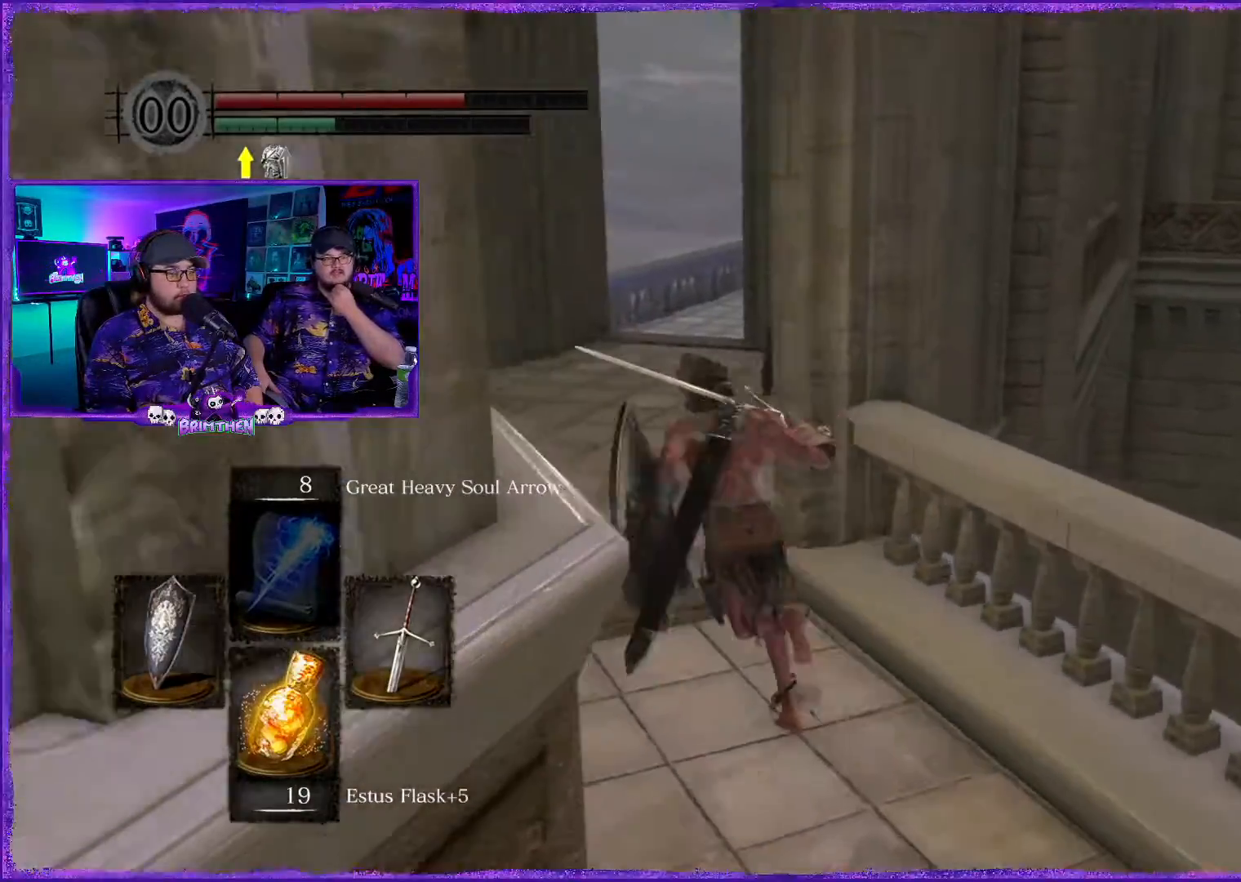
{"buttons": ["CIRCLE"], "left_stick": "up", "right_stick": "center", "events": [[400, "left_stick", "up"]]}
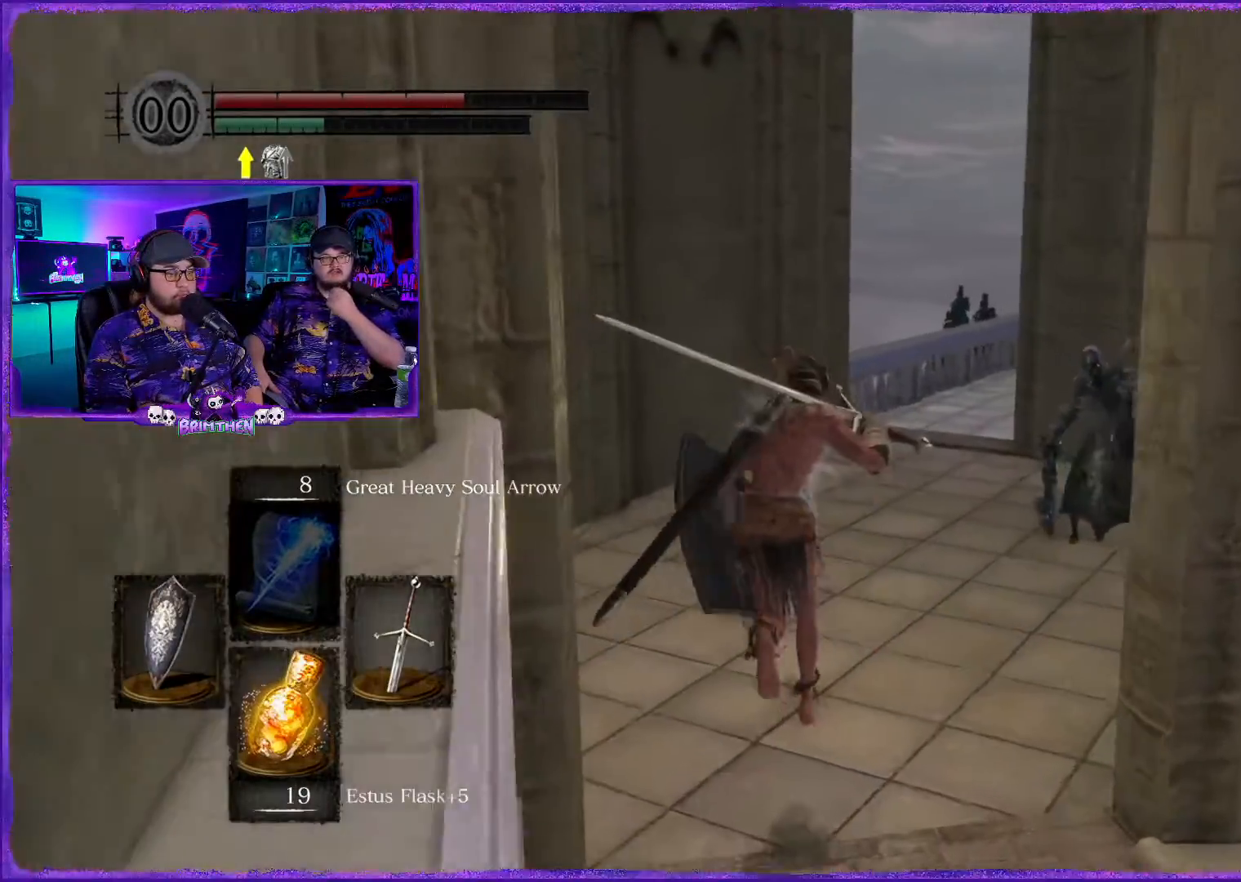
{"buttons": ["CIRCLE"], "left_stick": "up", "right_stick": "center", "events": []}
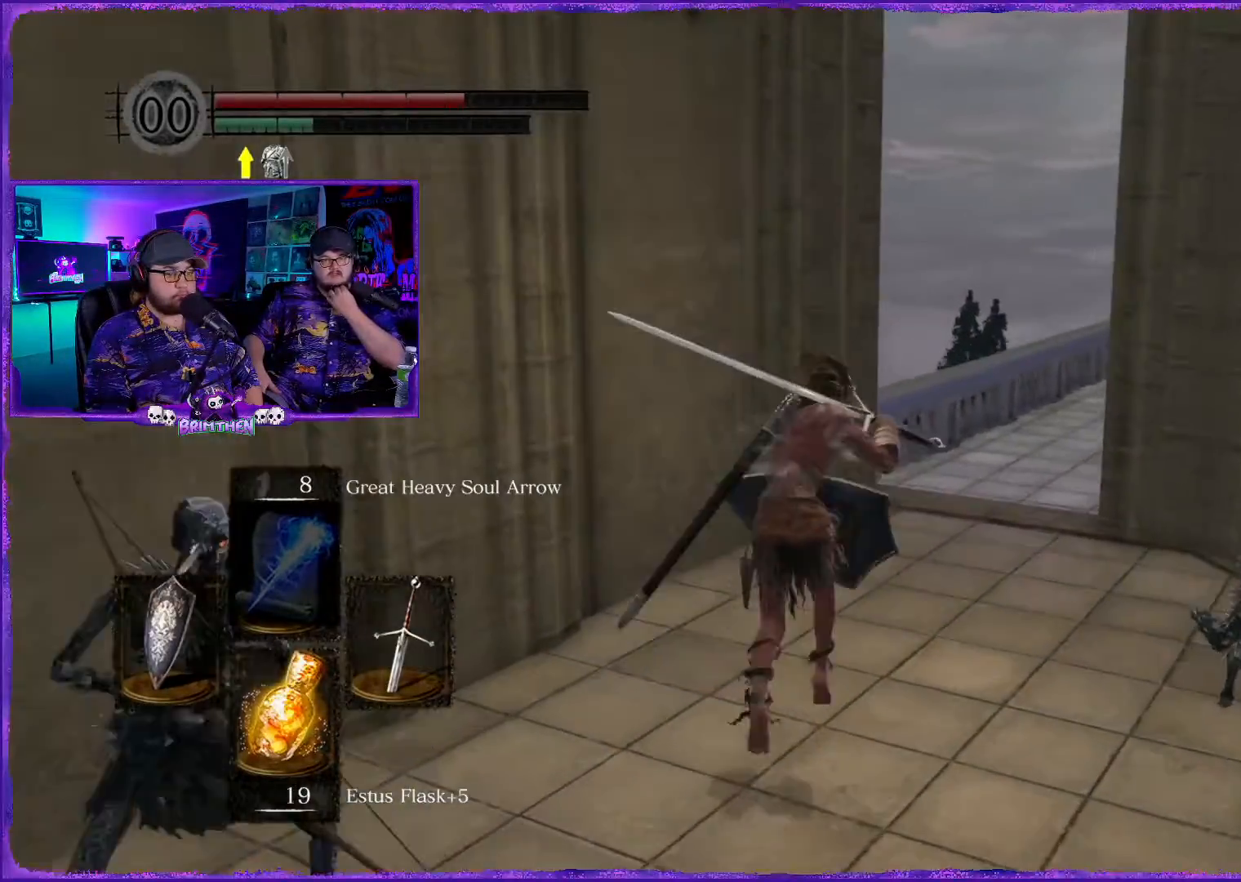
{"buttons": ["CIRCLE"], "left_stick": "up", "right_stick": "center", "events": [[33, "left_stick", "up-right"], [367, "left_stick", "up"]]}
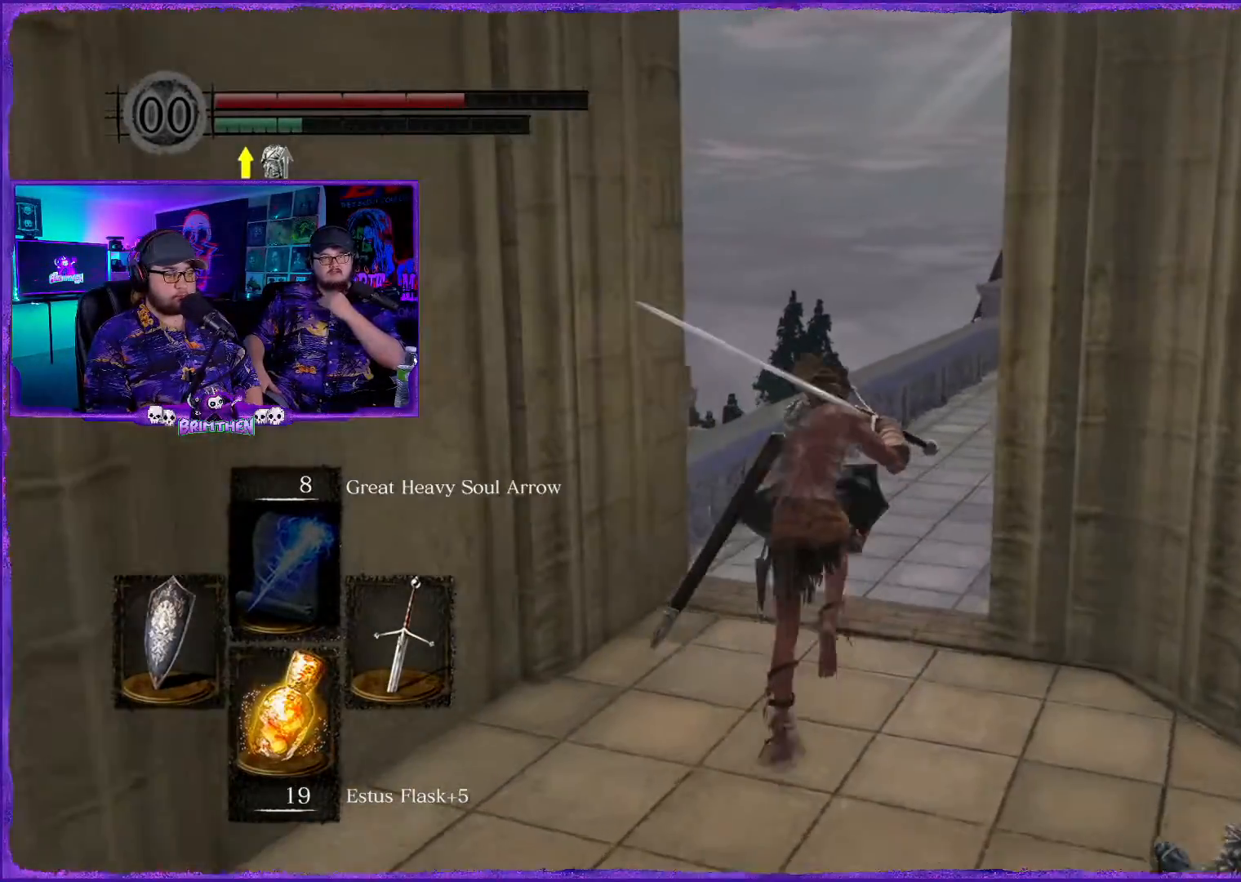
{"buttons": ["CIRCLE"], "left_stick": "up", "right_stick": "center", "events": []}
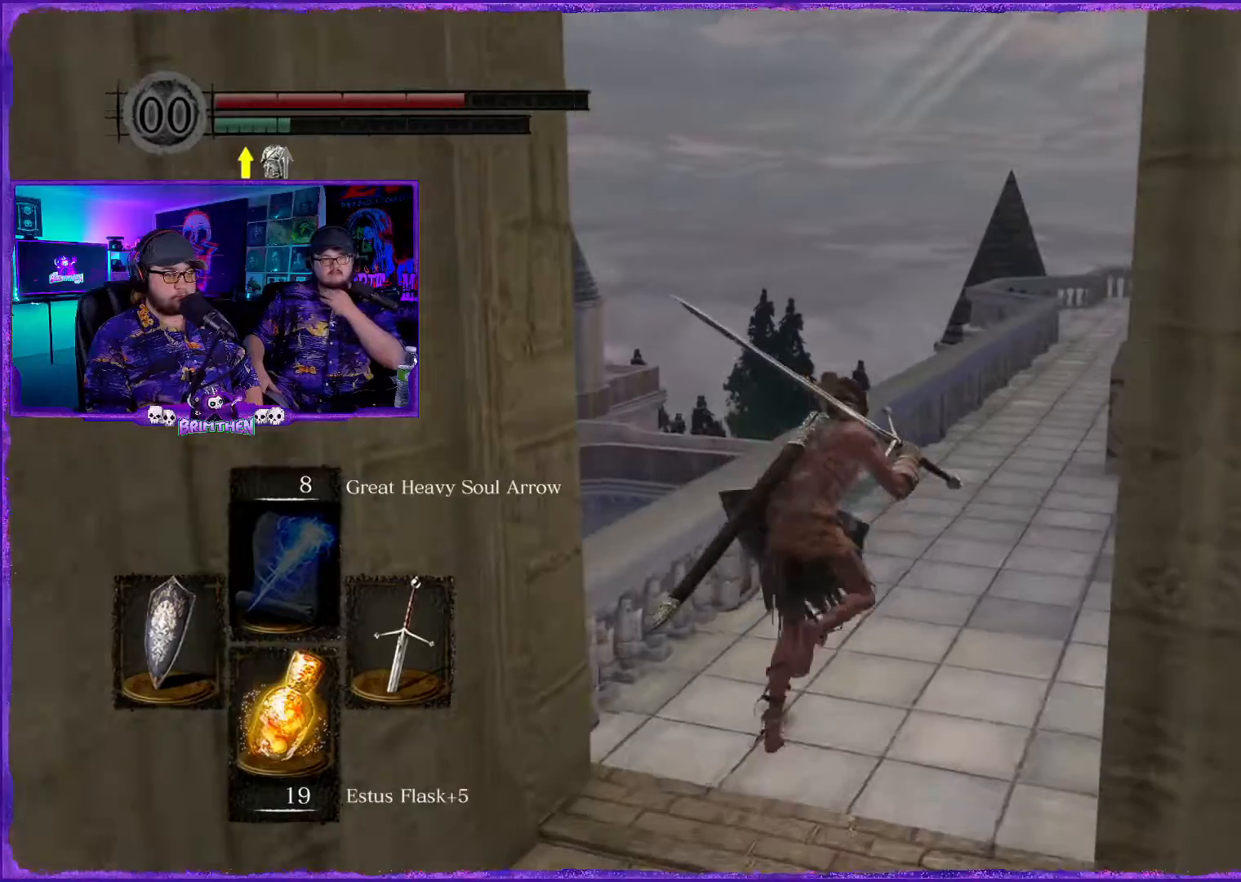
{"buttons": ["CIRCLE"], "left_stick": "up", "right_stick": "center", "events": []}
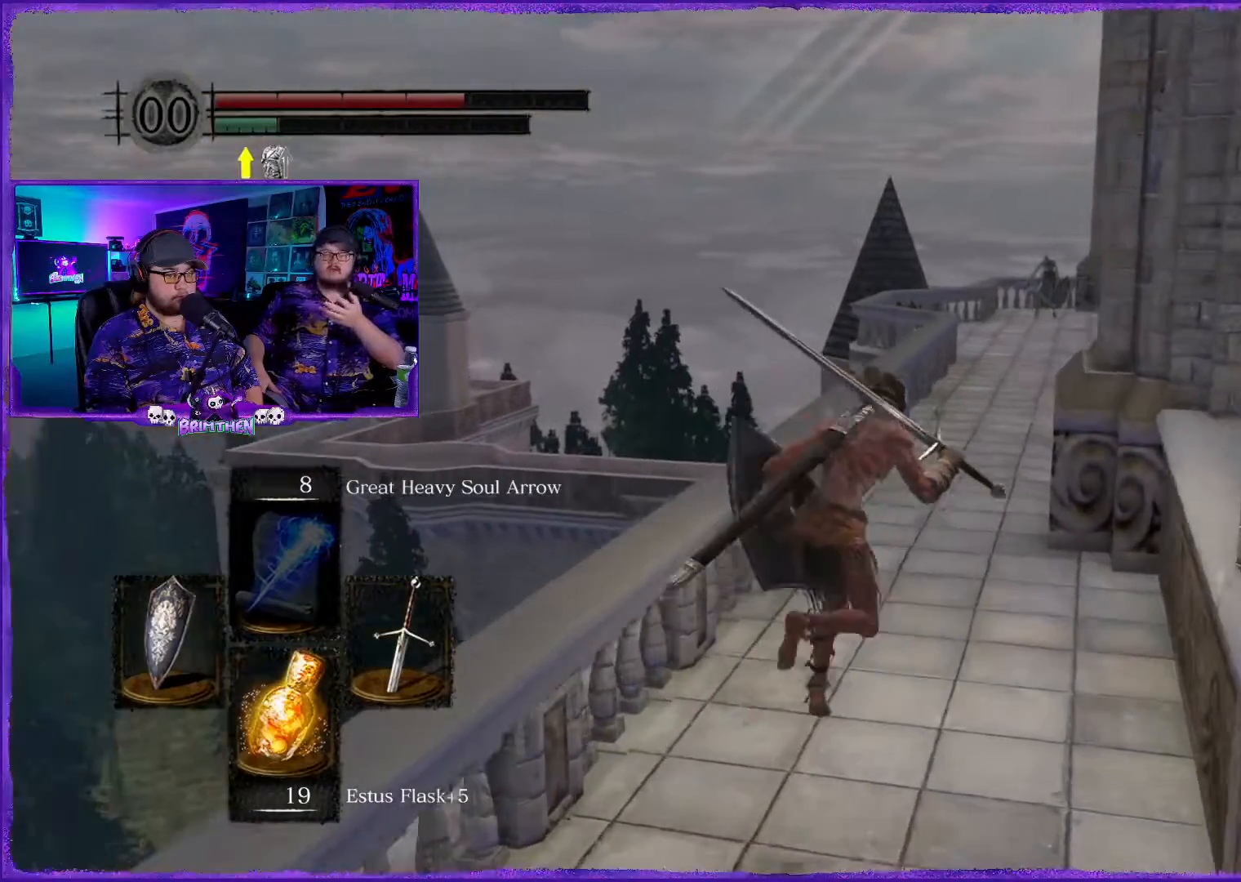
{"buttons": ["CIRCLE"], "left_stick": "up", "right_stick": "center", "events": []}
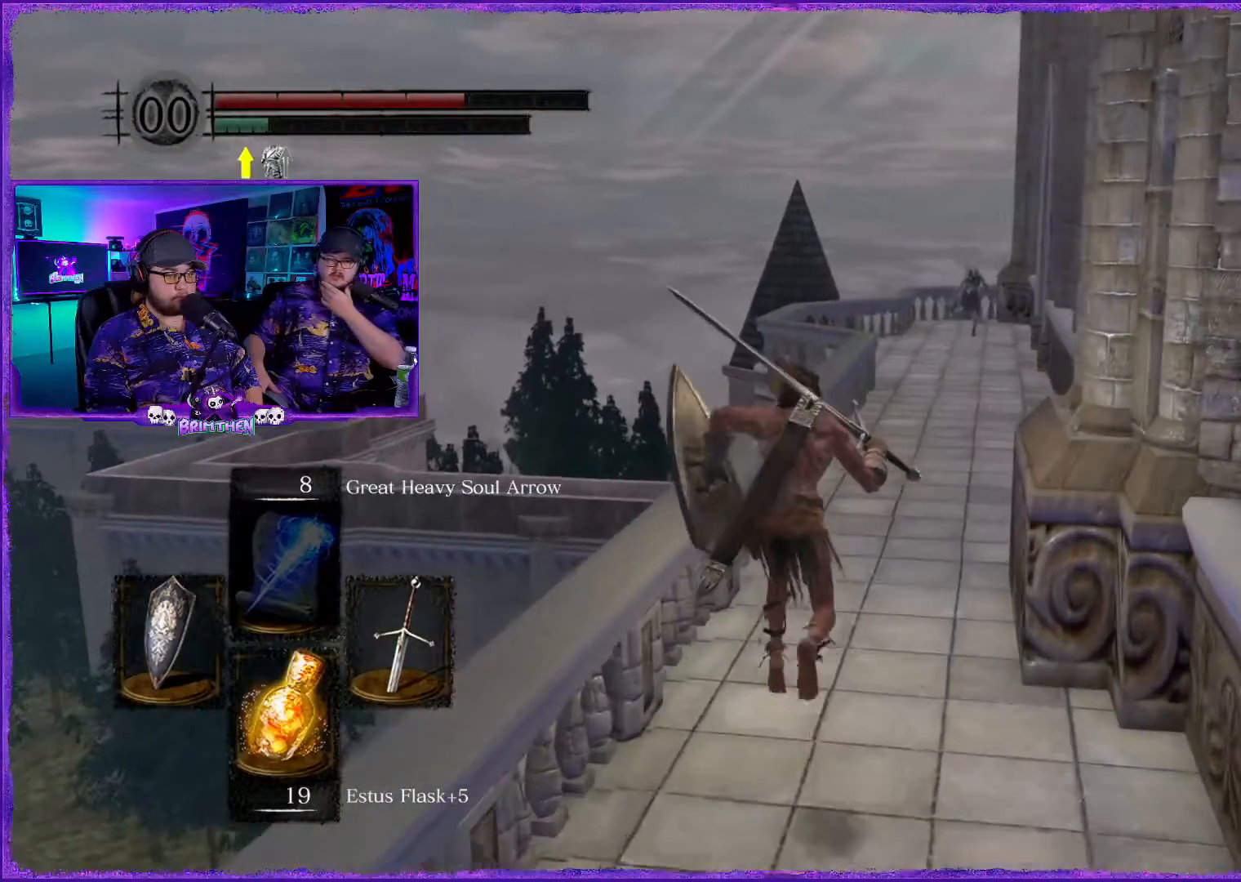
{"buttons": ["CIRCLE"], "left_stick": "up-right", "right_stick": "center", "events": [[450, "left_stick", "up-right"]]}